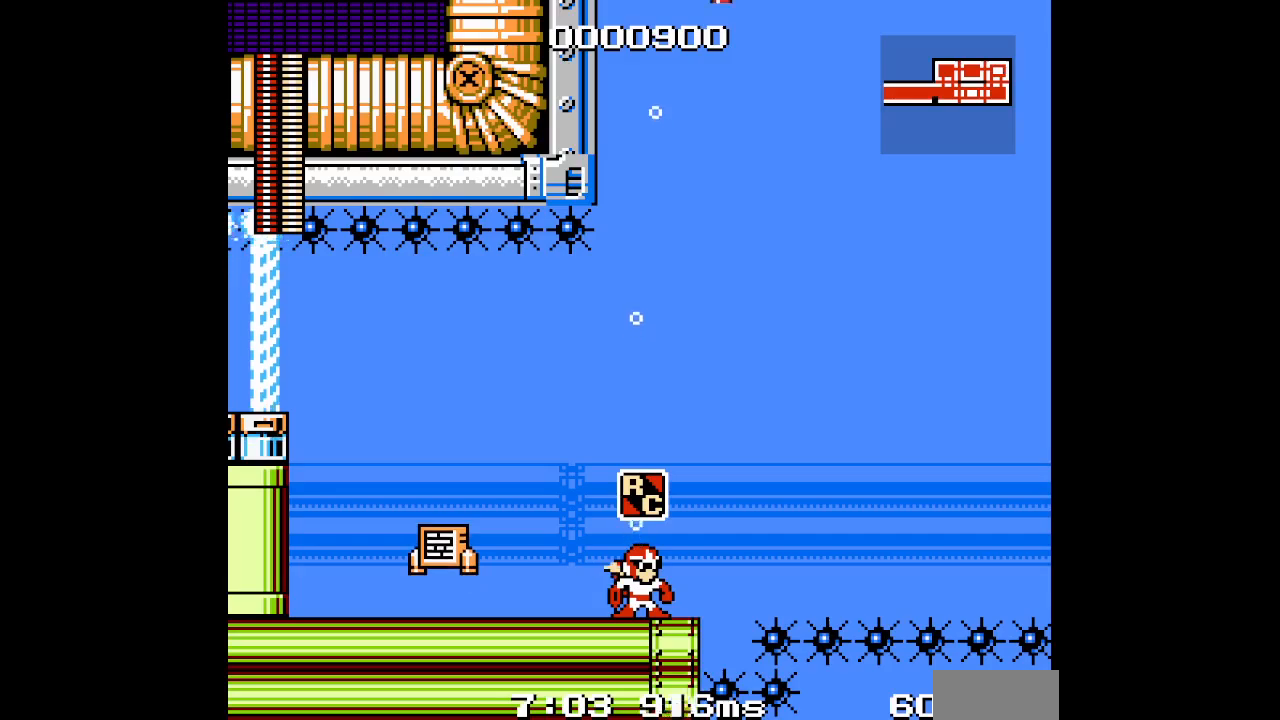
Gameplay with a controller; each line is a JSON object with the inputs held at the frame after it. "events" lists button and stick changes between this image and that frame as [ms after this image, input, new state], when the widget could be followed in between. Not read: A B HOME L3 R3 X Y.
{"buttons": [], "events": []}
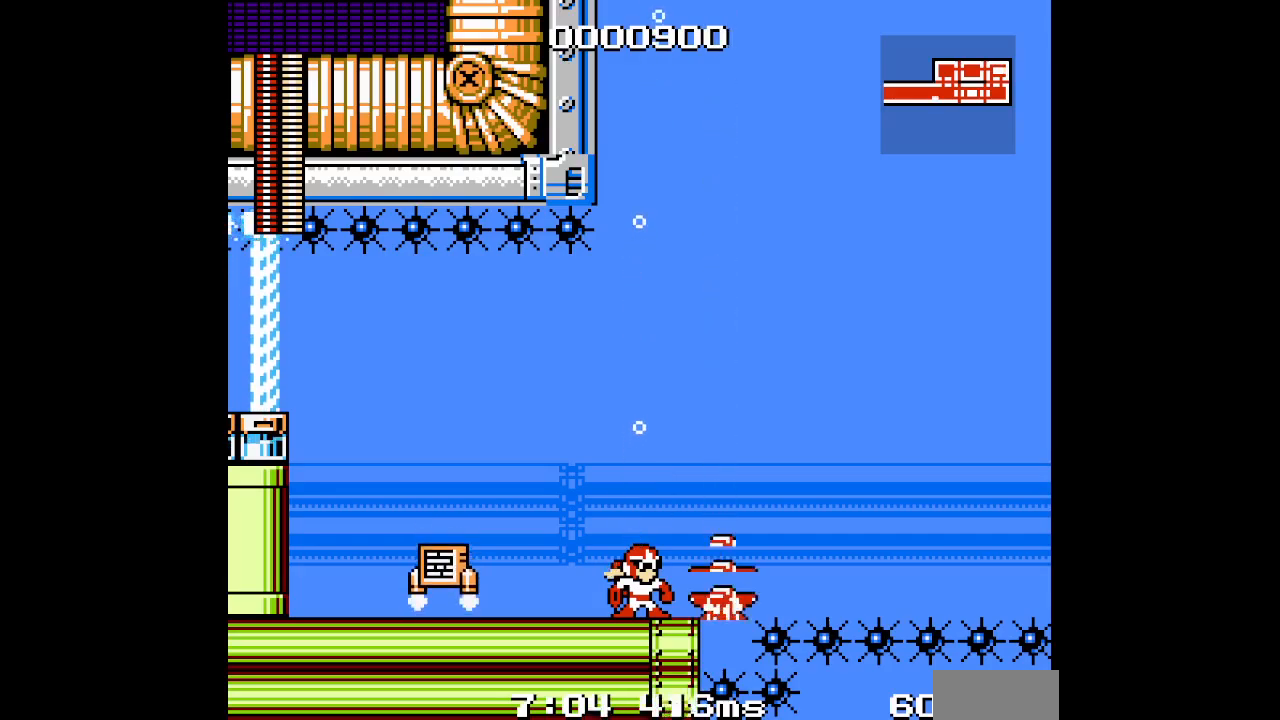
{"buttons": ["R1"], "events": [[283, "DPAD_RIGHT", "down"], [367, "DPAD_RIGHT", "up"], [483, "R1", "down"]]}
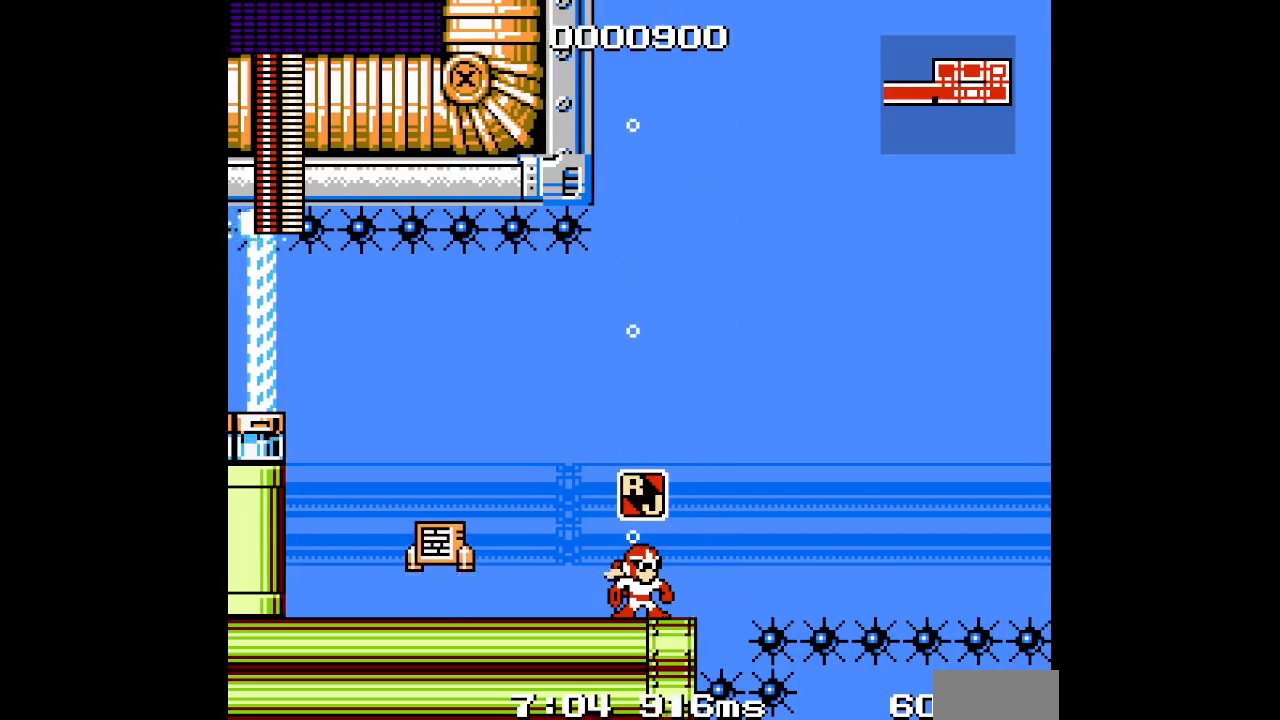
{"buttons": [], "events": [[83, "R1", "up"], [217, "L1", "down"], [283, "L1", "up"]]}
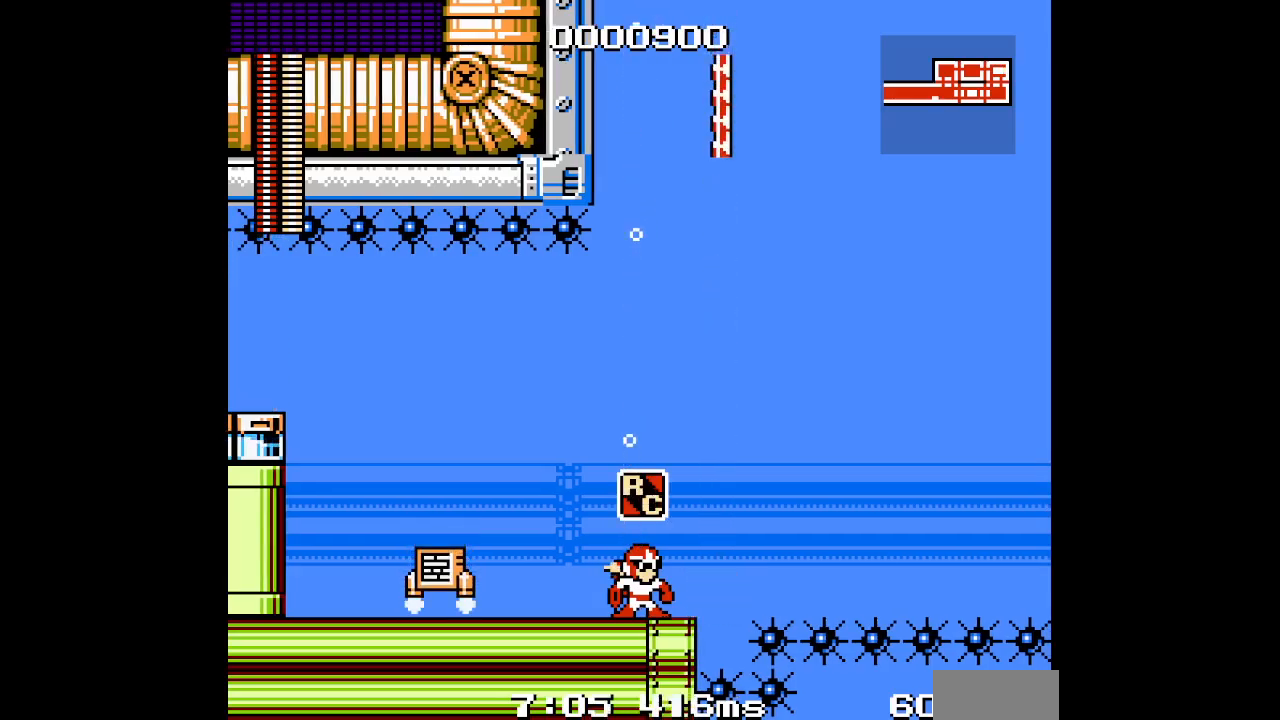
{"buttons": [], "events": []}
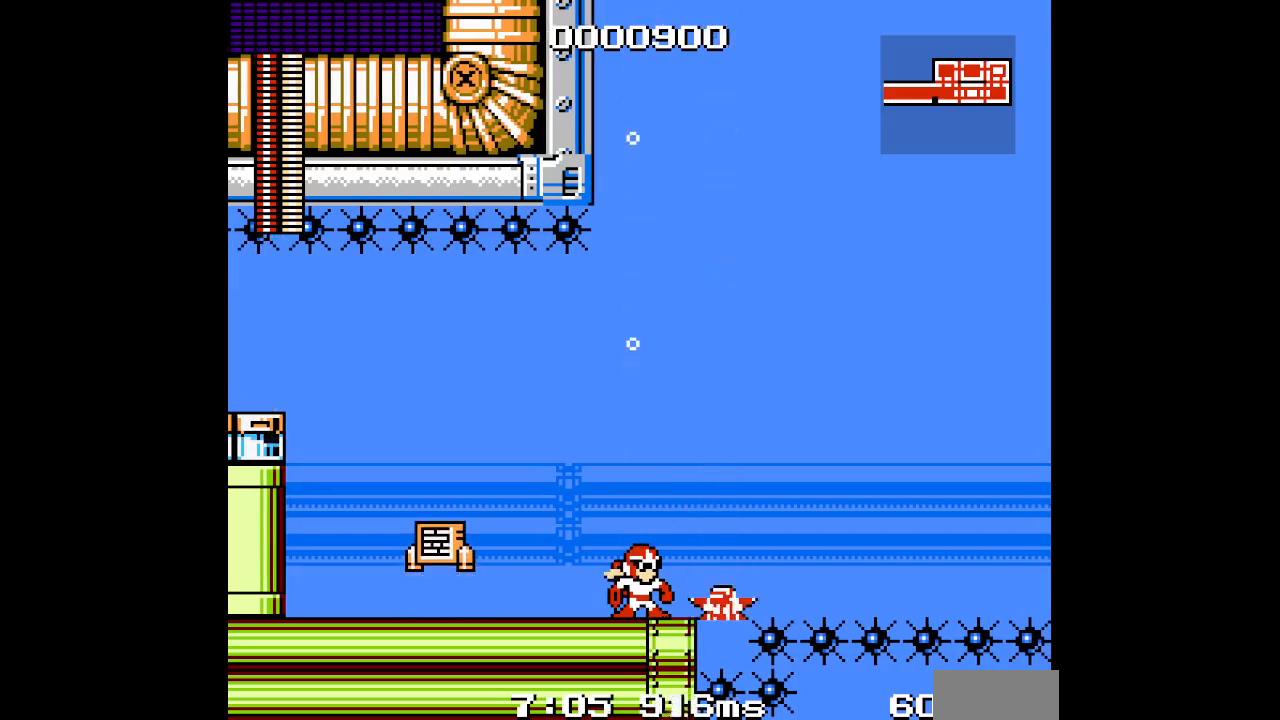
{"buttons": ["R1"], "events": [[467, "R1", "down"]]}
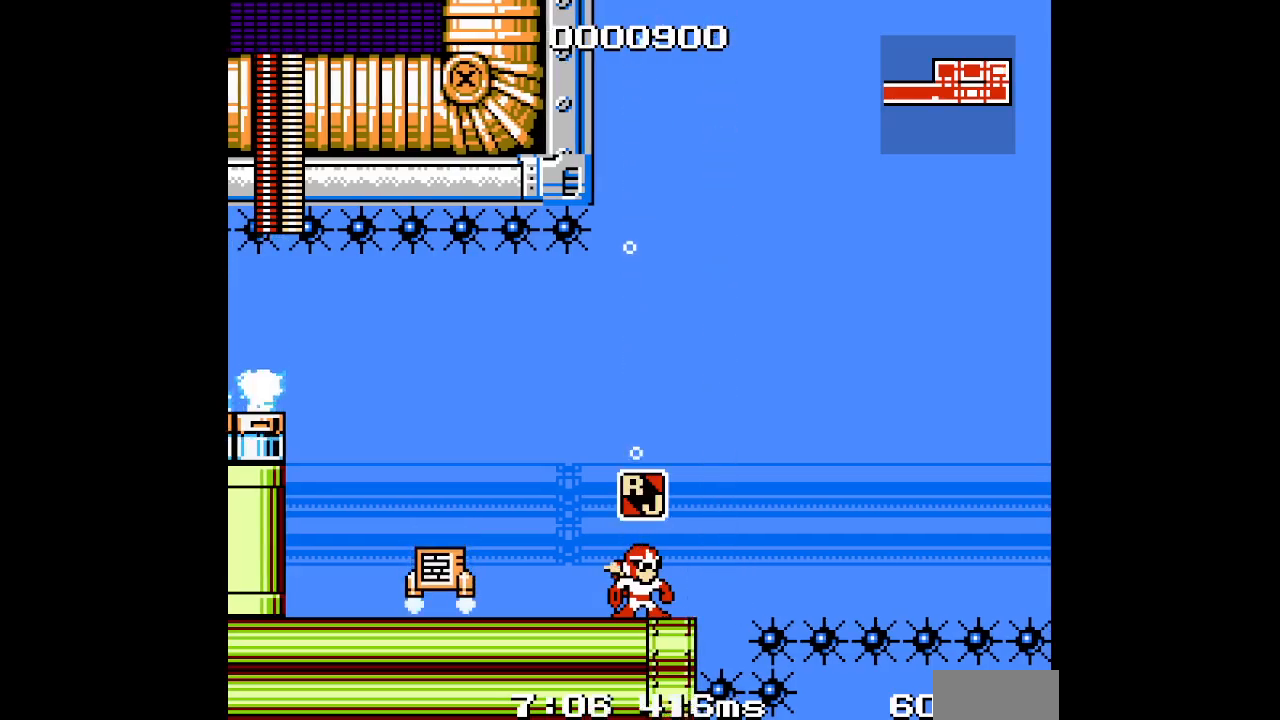
{"buttons": ["DPAD_RIGHT"], "events": [[33, "R1", "up"], [150, "L1", "down"], [200, "L1", "up"], [500, "DPAD_RIGHT", "down"]]}
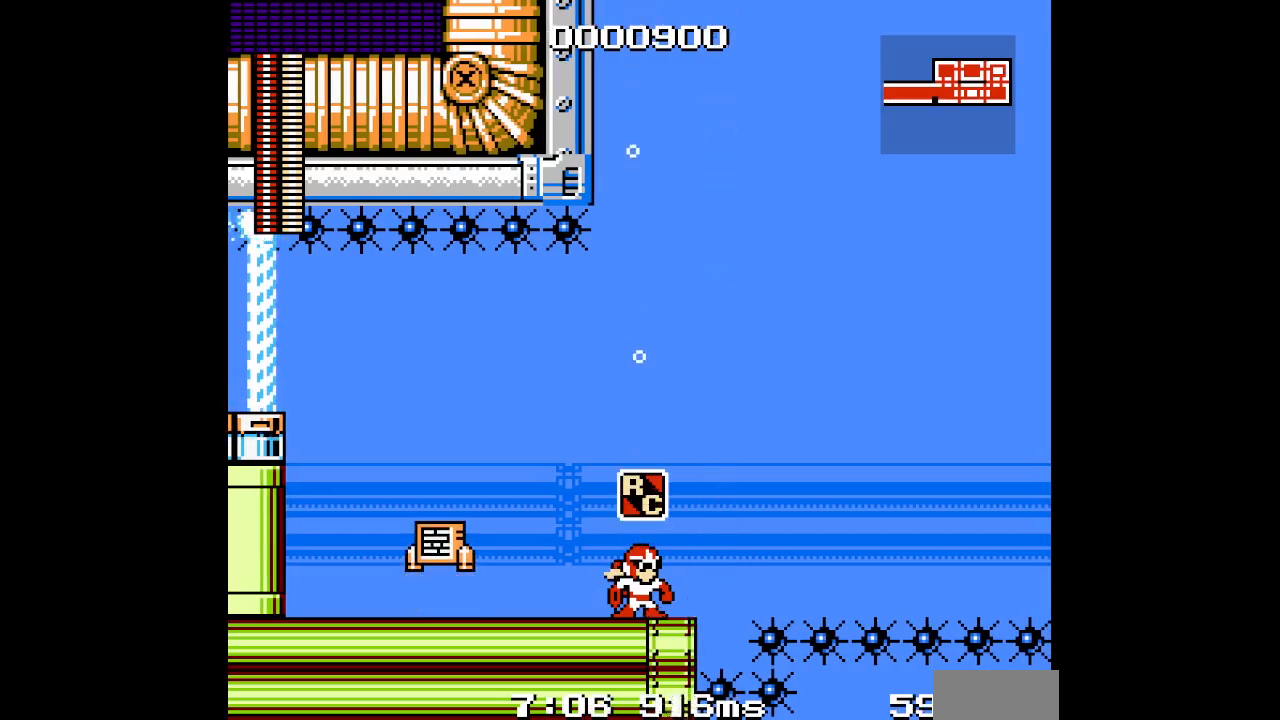
{"buttons": [], "events": [[50, "DPAD_RIGHT", "up"]]}
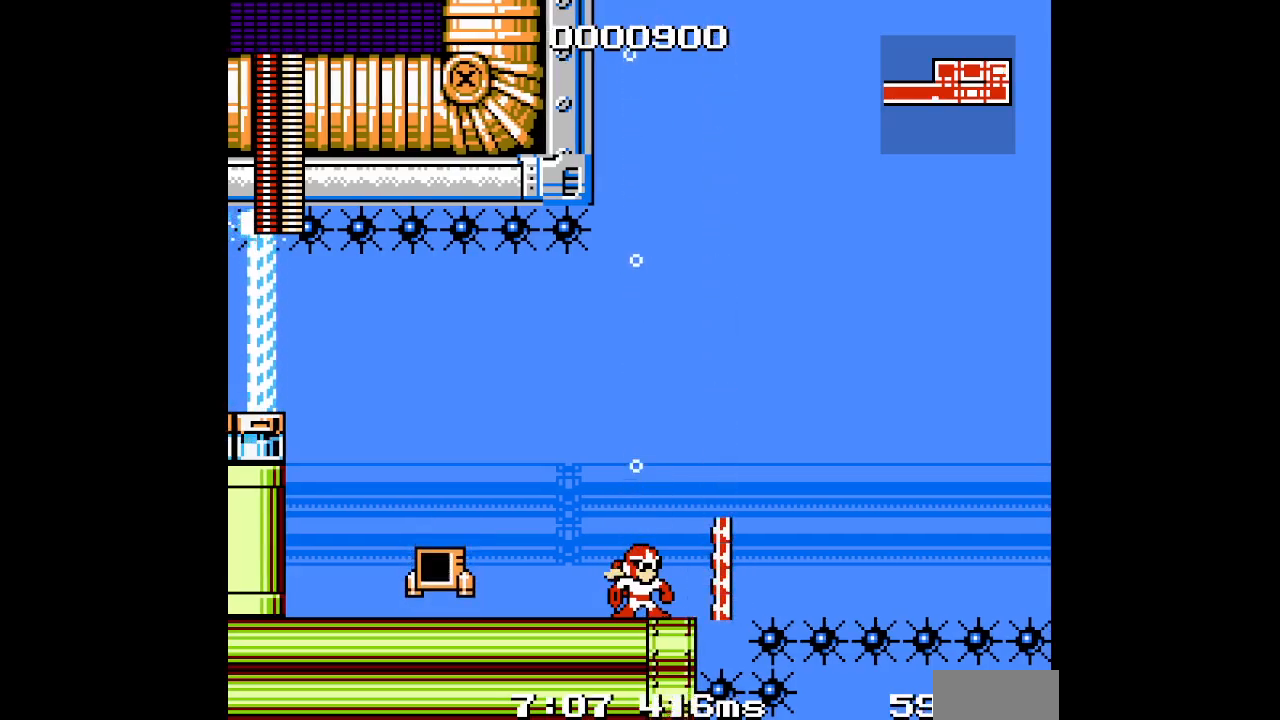
{"buttons": ["R1"], "events": [[450, "R1", "down"]]}
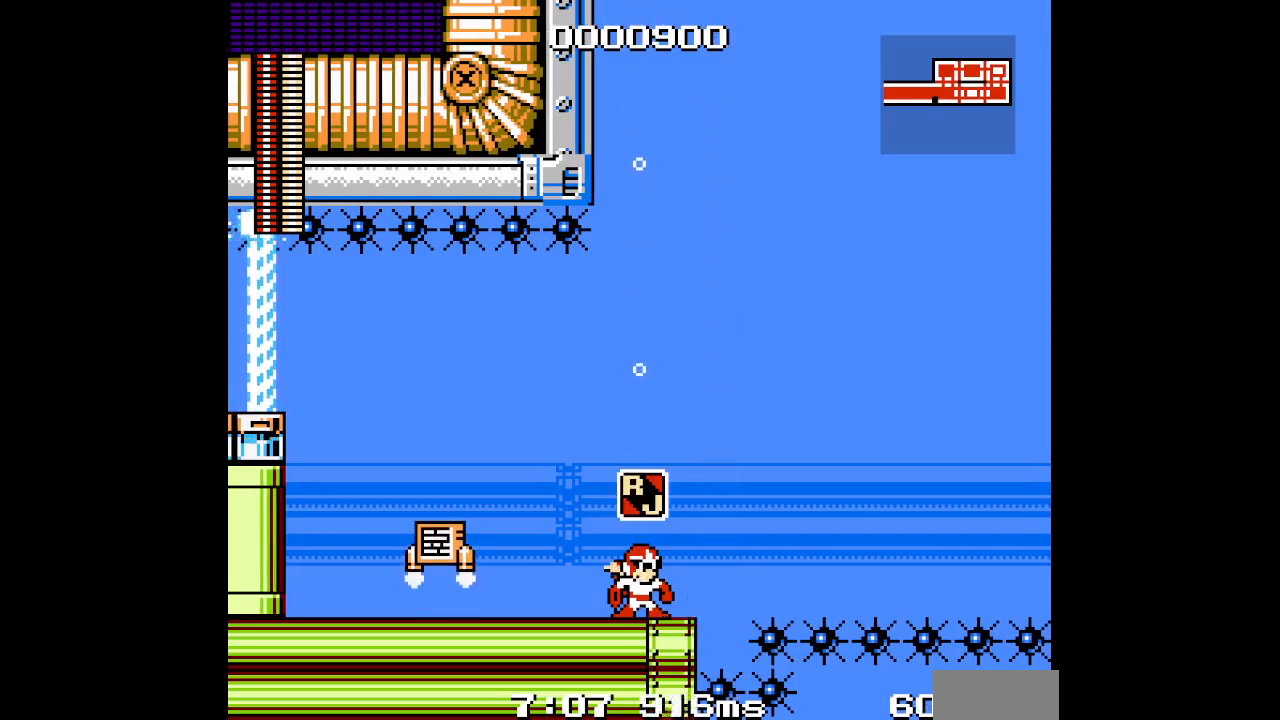
{"buttons": [], "events": [[33, "R1", "up"], [150, "L1", "down"], [200, "L1", "up"], [367, "DPAD_RIGHT", "down"], [417, "DPAD_RIGHT", "up"]]}
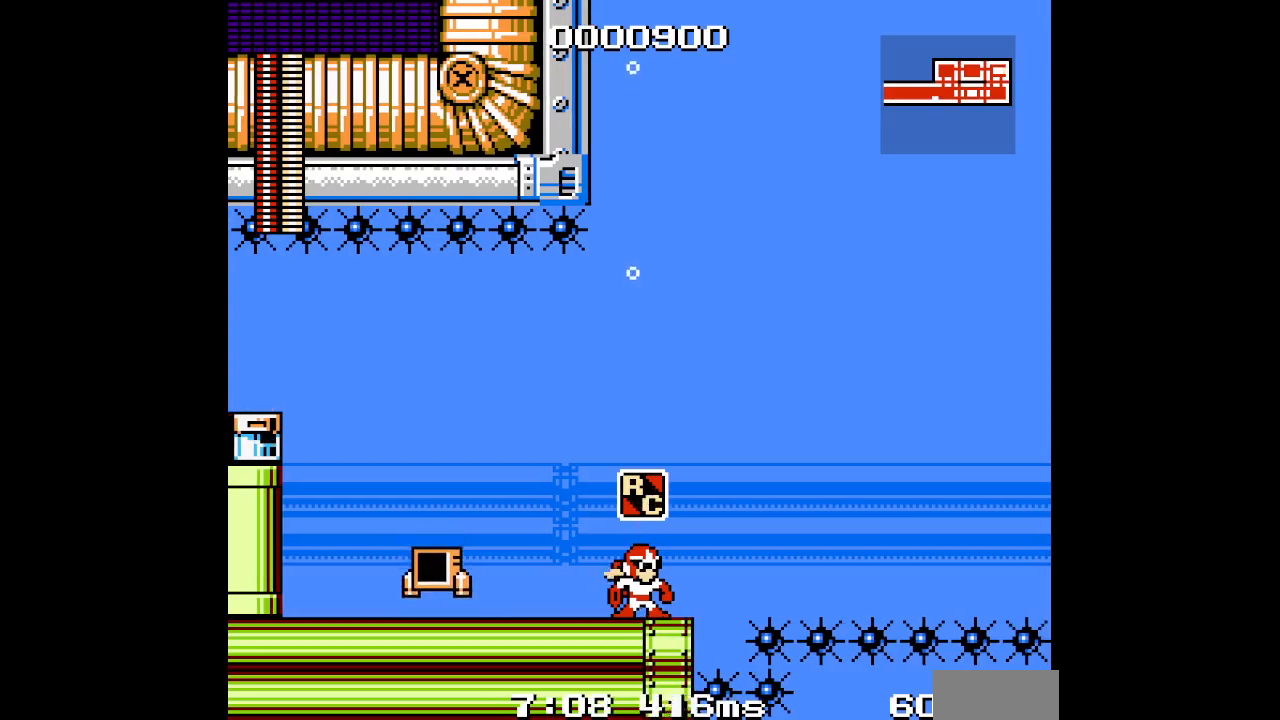
{"buttons": [], "events": []}
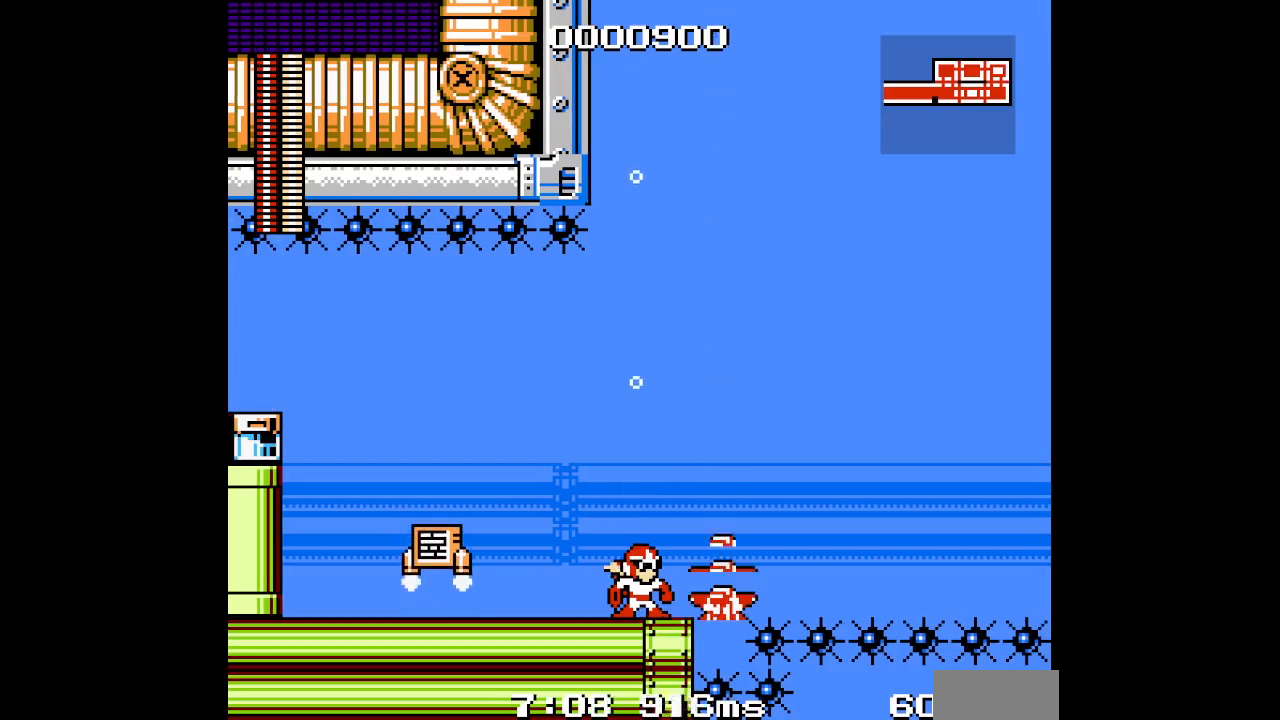
{"buttons": [], "events": [[350, "R1", "down"], [433, "R1", "up"]]}
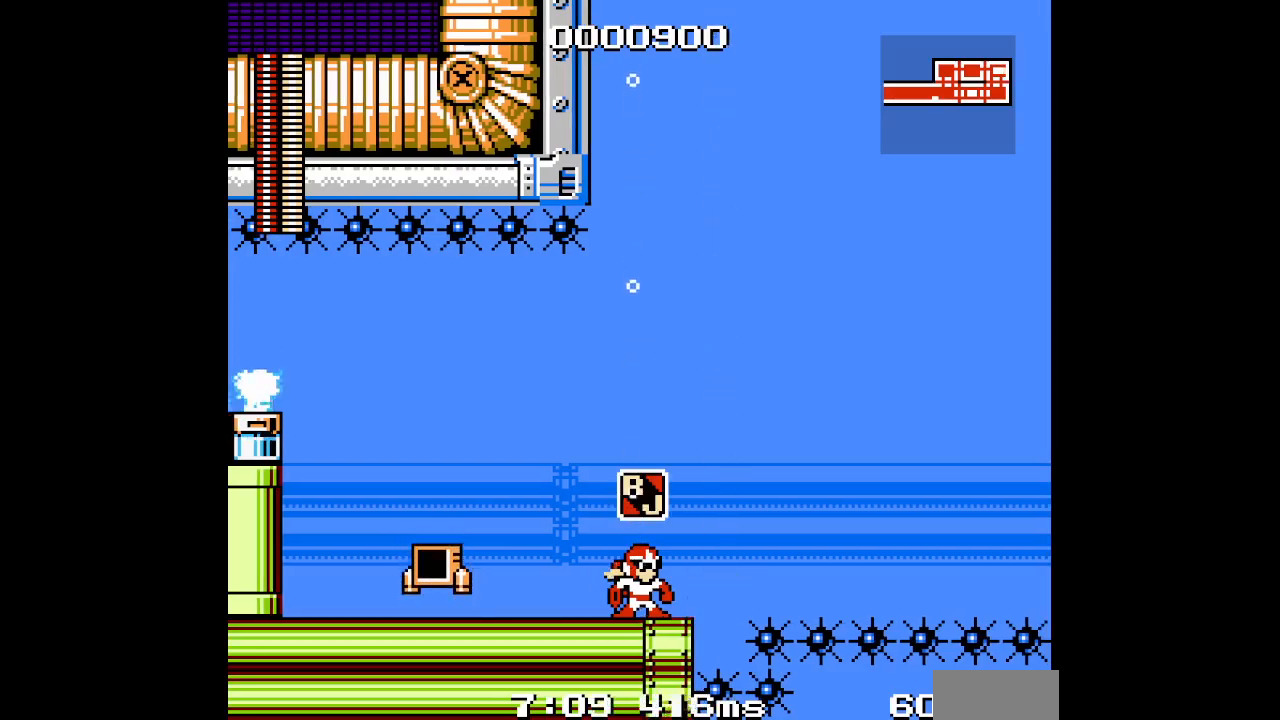
{"buttons": ["DPAD_RIGHT"], "events": [[367, "L1", "down"], [433, "L1", "up"], [500, "DPAD_RIGHT", "down"]]}
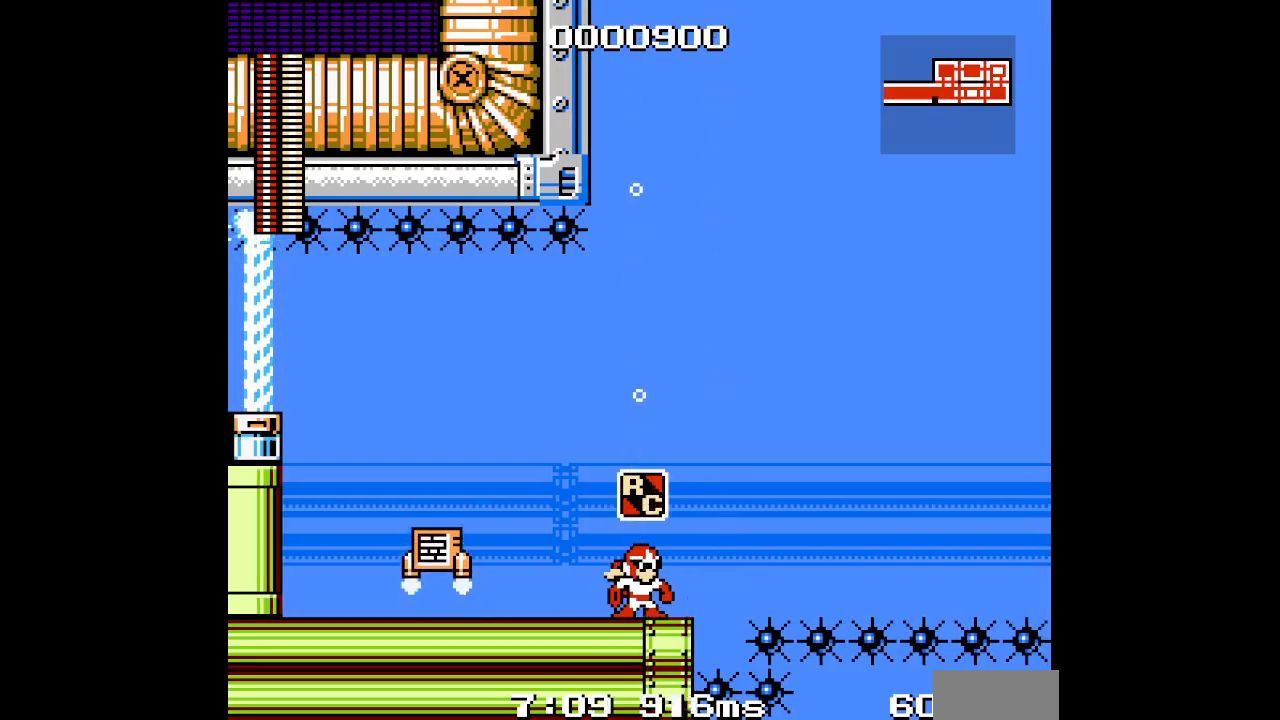
{"buttons": [], "events": [[50, "DPAD_RIGHT", "up"]]}
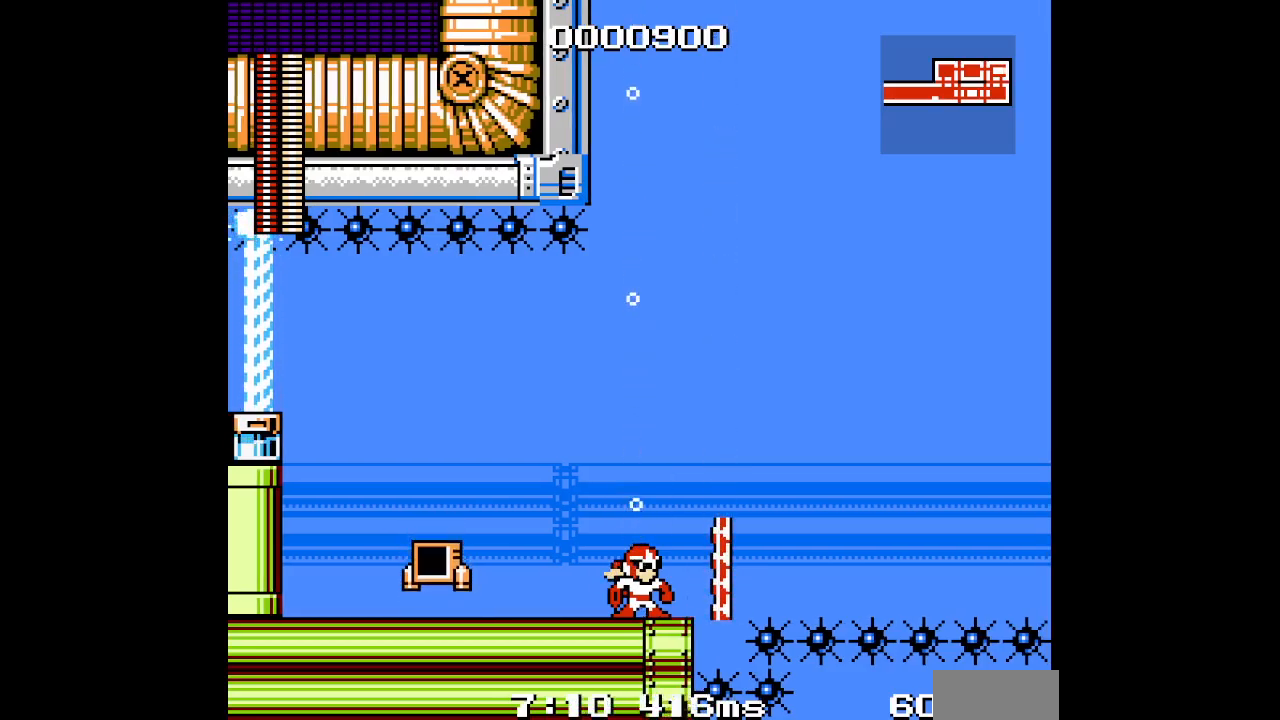
{"buttons": ["R1"], "events": [[433, "R1", "down"]]}
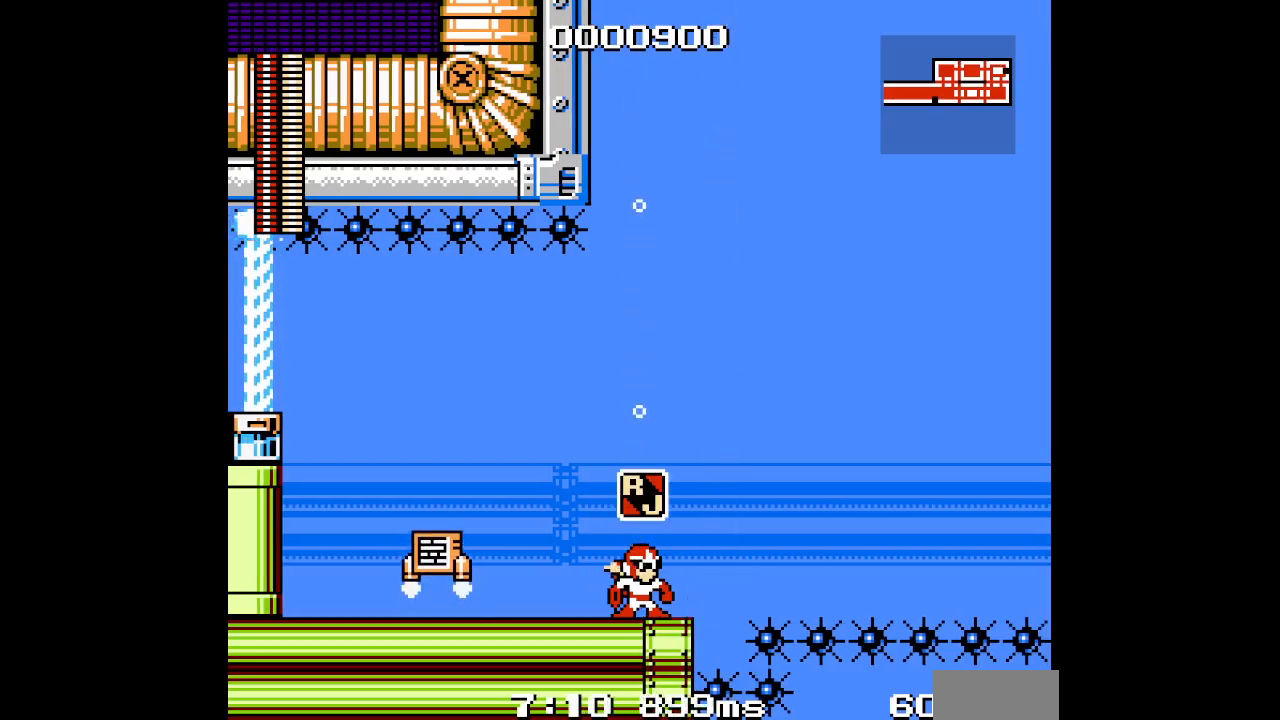
{"buttons": [], "events": [[17, "R1", "up"], [183, "L1", "down"], [267, "L1", "up"], [417, "DPAD_RIGHT", "down"], [483, "DPAD_RIGHT", "up"]]}
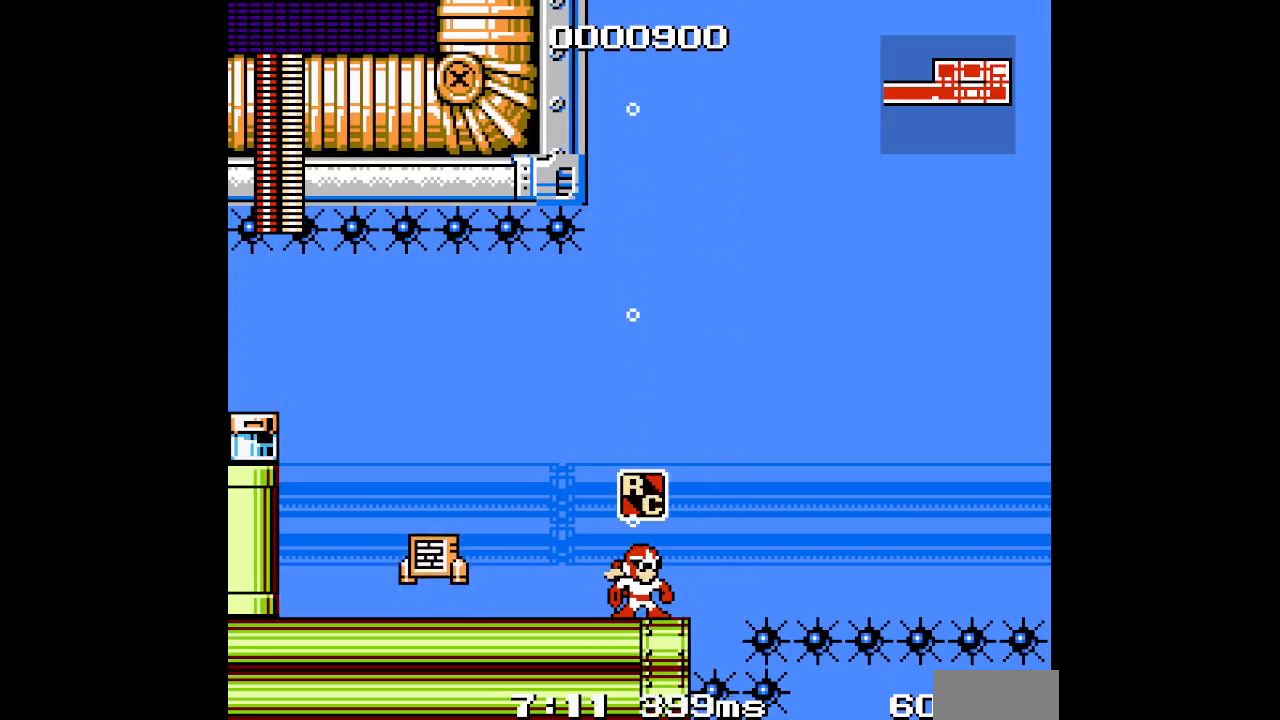
{"buttons": [], "events": []}
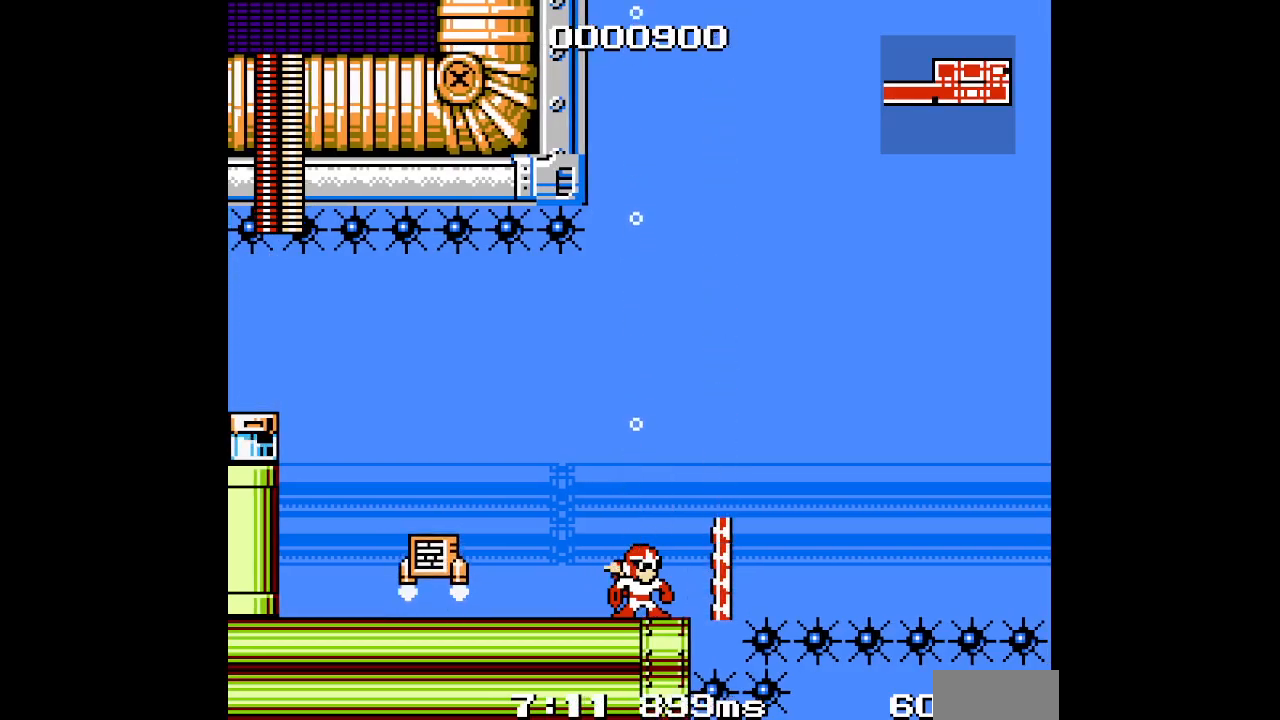
{"buttons": ["R1"], "events": [[433, "R1", "down"]]}
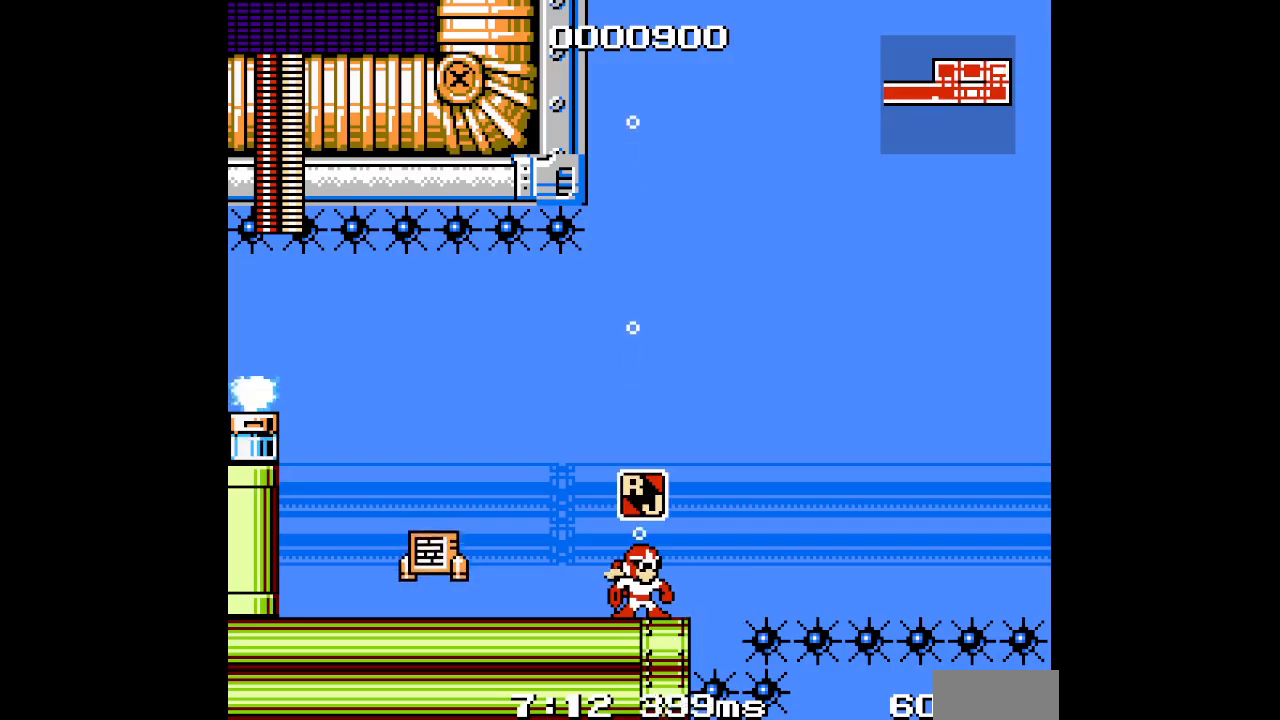
{"buttons": [], "events": [[17, "R1", "up"], [250, "L1", "down"], [333, "L1", "up"]]}
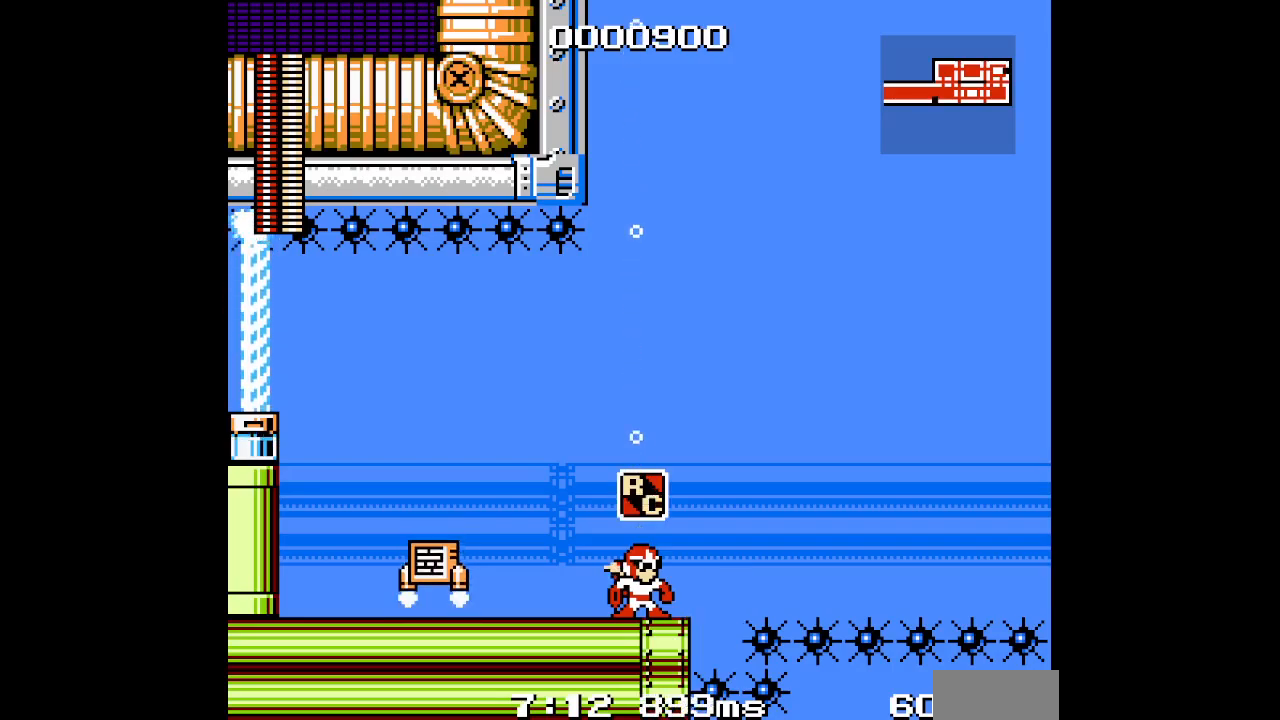
{"buttons": [], "events": [[167, "DPAD_RIGHT", "down"], [217, "DPAD_RIGHT", "up"]]}
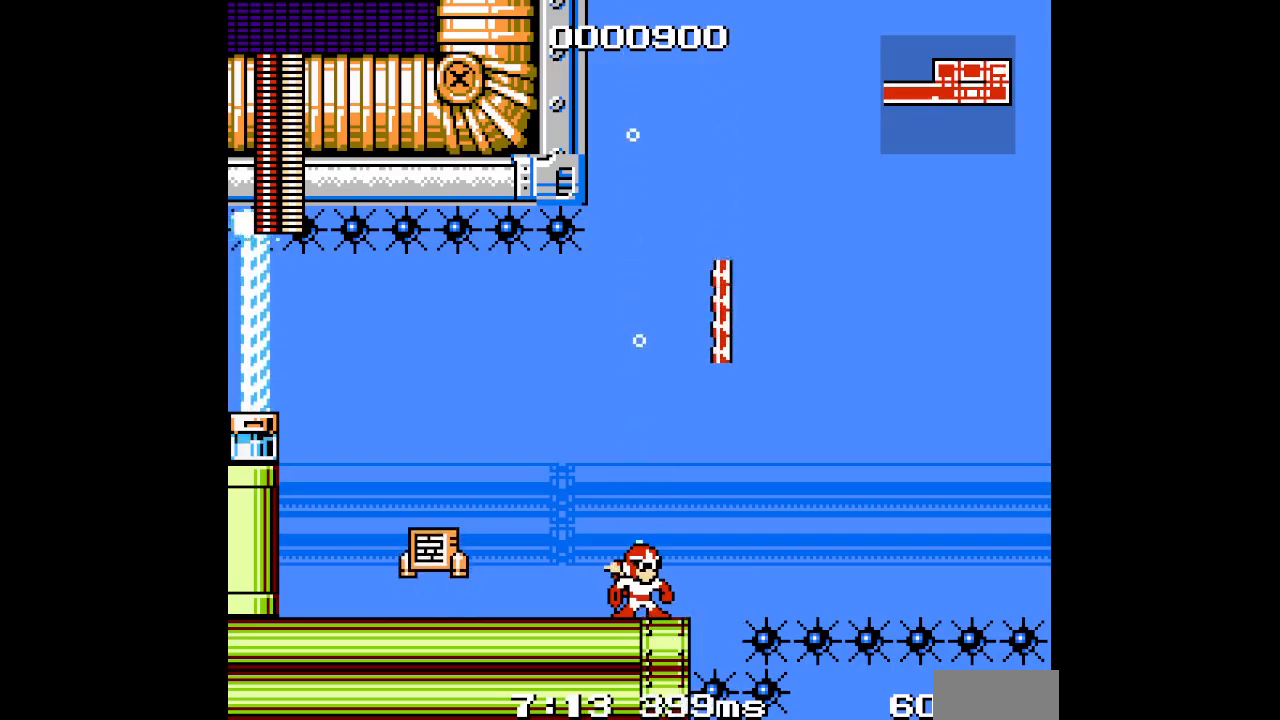
{"buttons": [], "events": []}
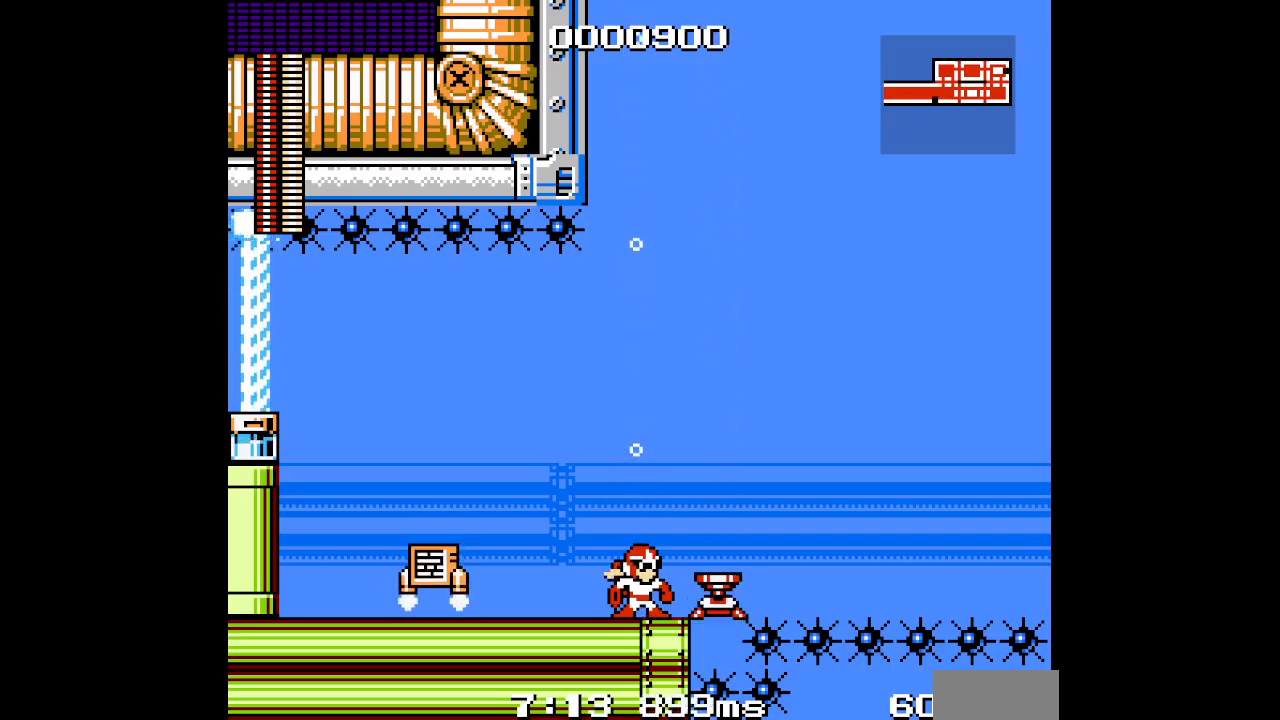
{"buttons": [], "events": [[167, "R1", "down"], [250, "R1", "up"]]}
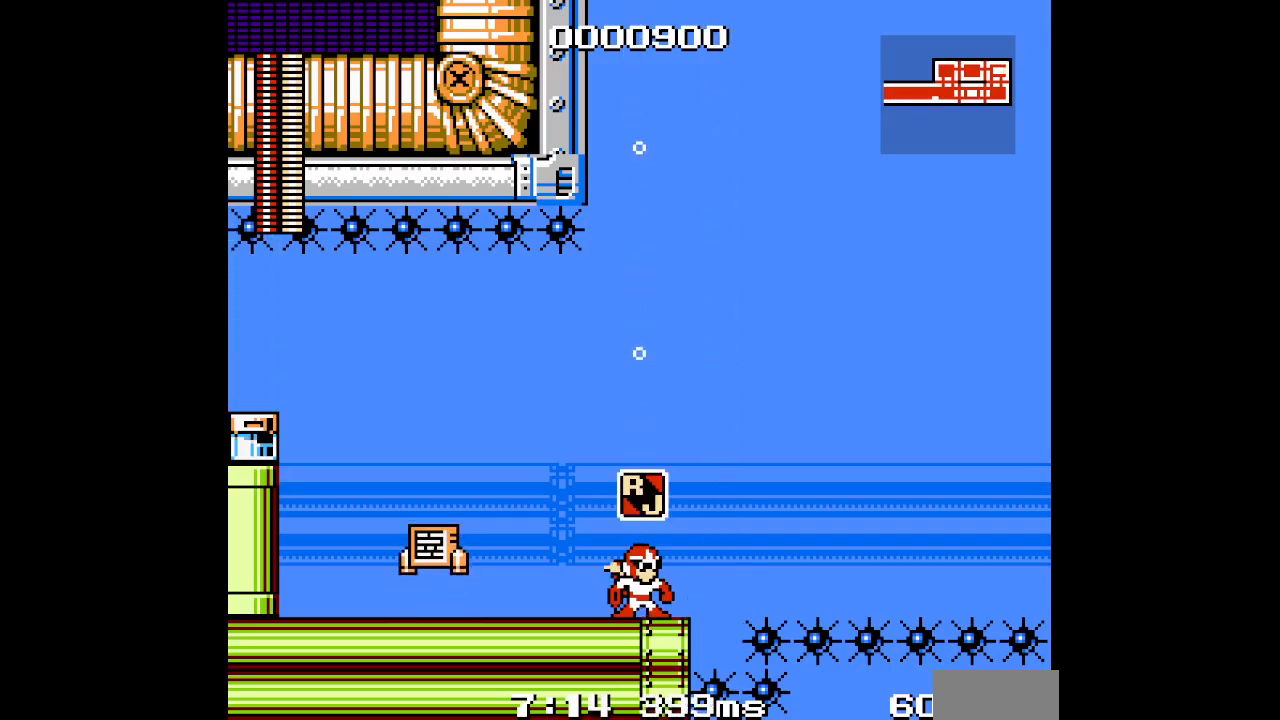
{"buttons": [], "events": [[133, "DPAD_RIGHT", "down"], [183, "L1", "down"], [267, "L1", "up"], [283, "DPAD_RIGHT", "up"]]}
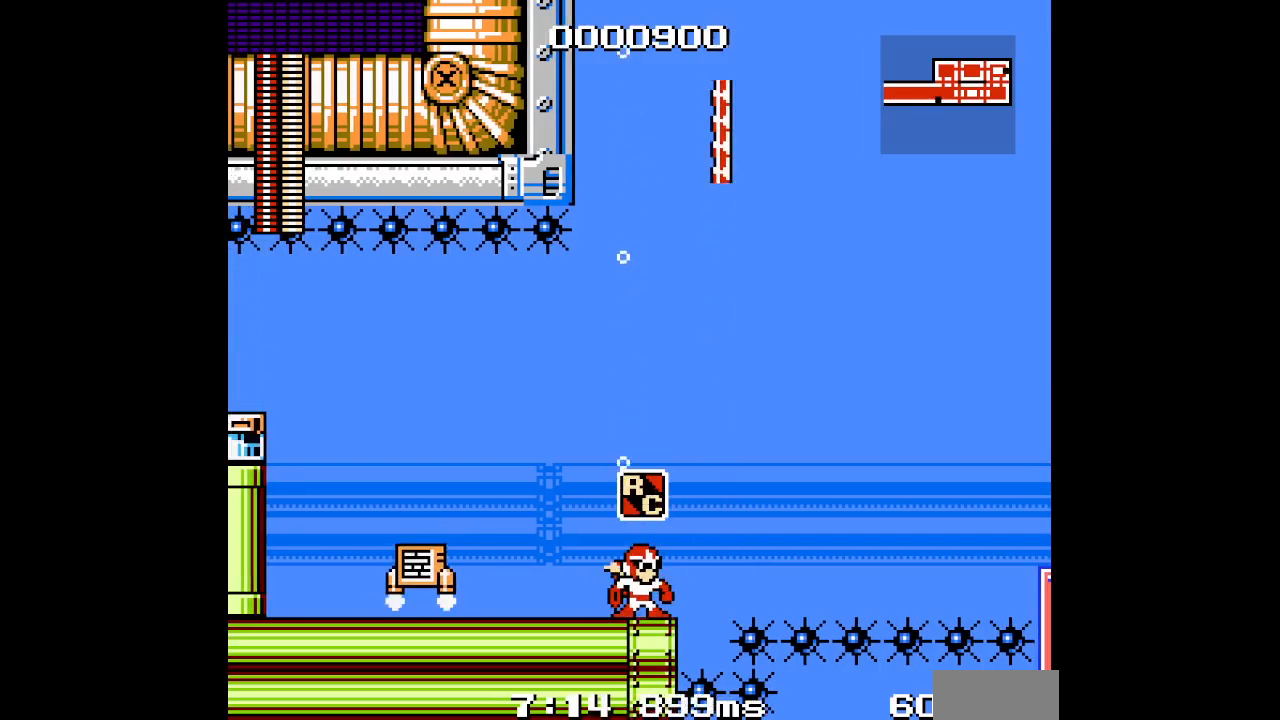
{"buttons": [], "events": []}
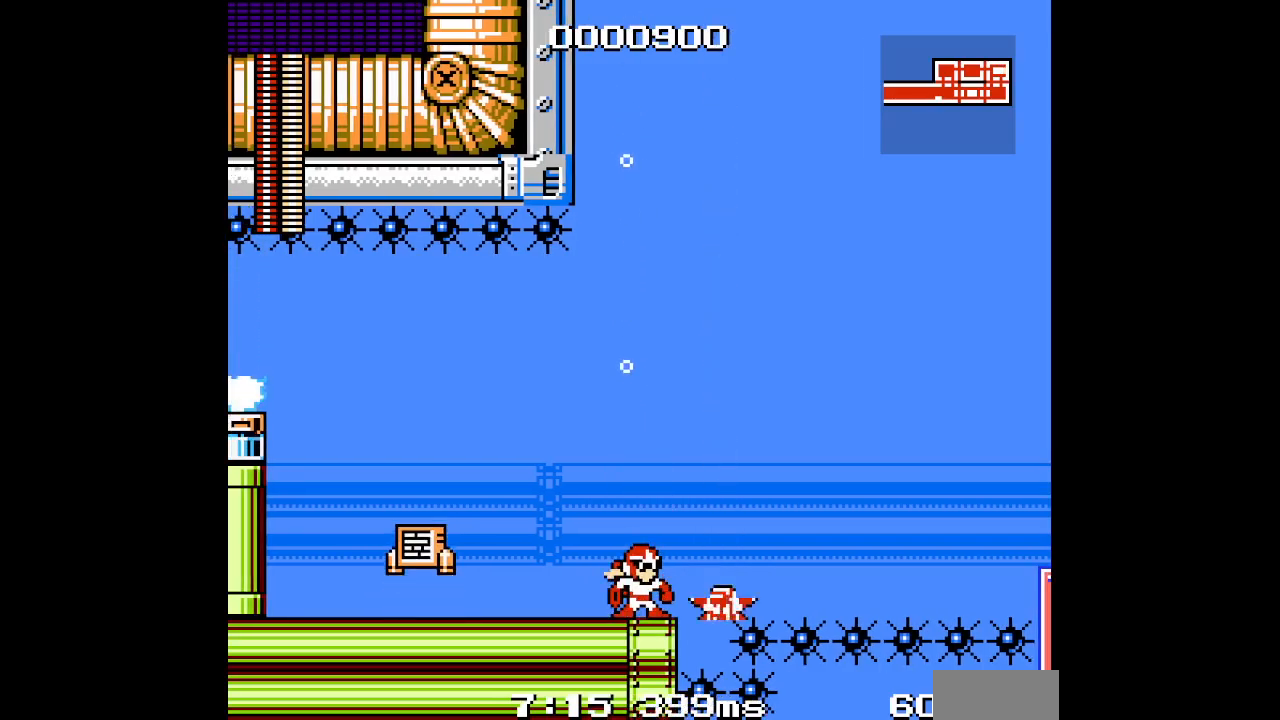
{"buttons": [], "events": [[383, "R1", "down"], [500, "R1", "up"]]}
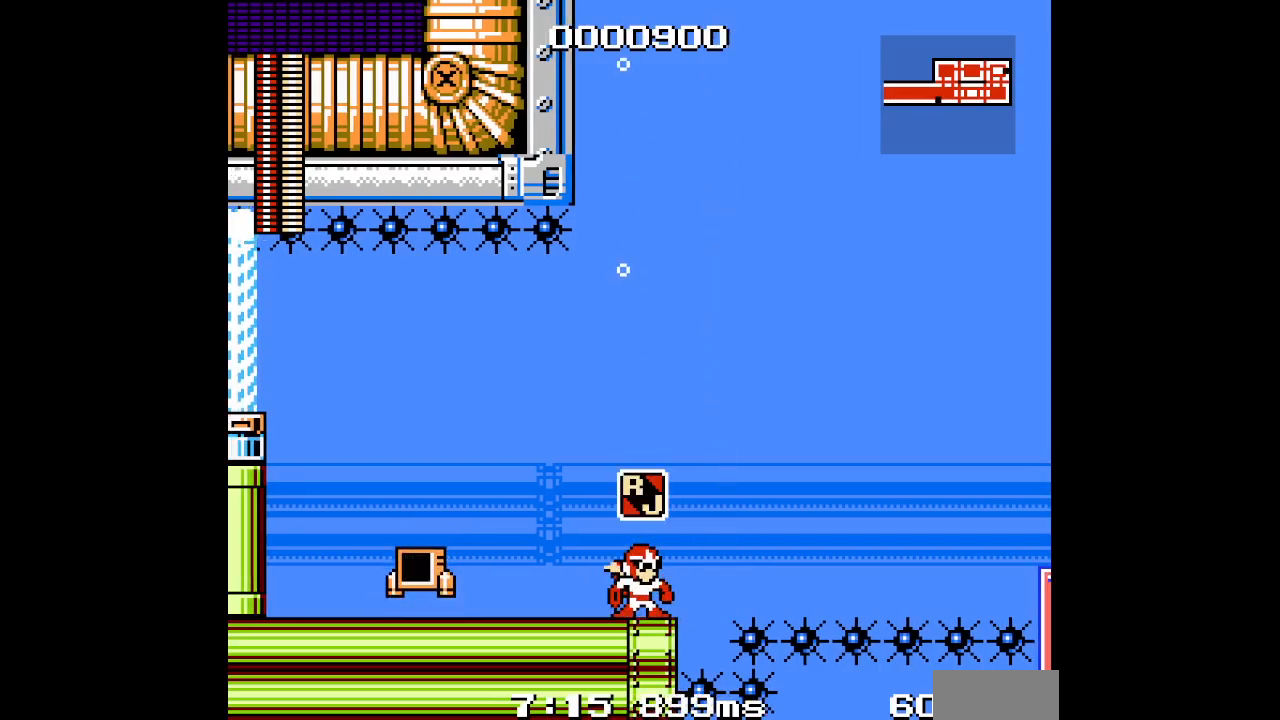
{"buttons": [], "events": [[383, "L1", "down"], [483, "L1", "up"]]}